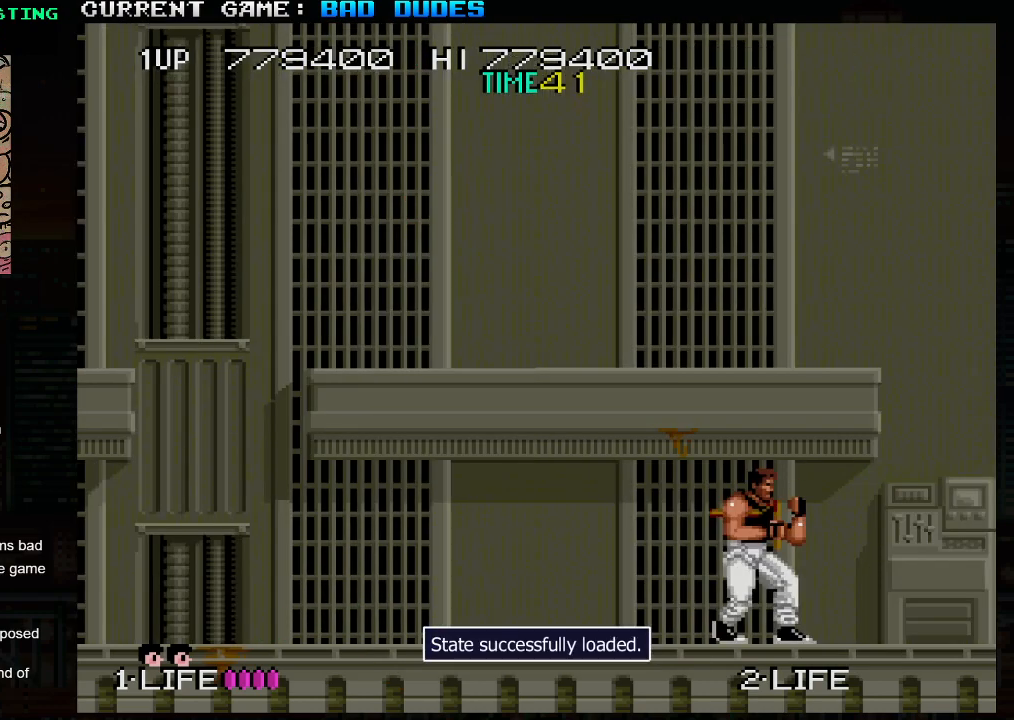
Gameplay with a controller (arcade stick); each line is a JSON object with the inputs held at the frame after it. "events" lists button and stick changes between this image and that frame as [ms after this image, input, new state], when the widget could be followed in between. Not read: L3 R3.
{"buttons": [], "left_stick": "left", "events": [[117, "left_stick", "left"]]}
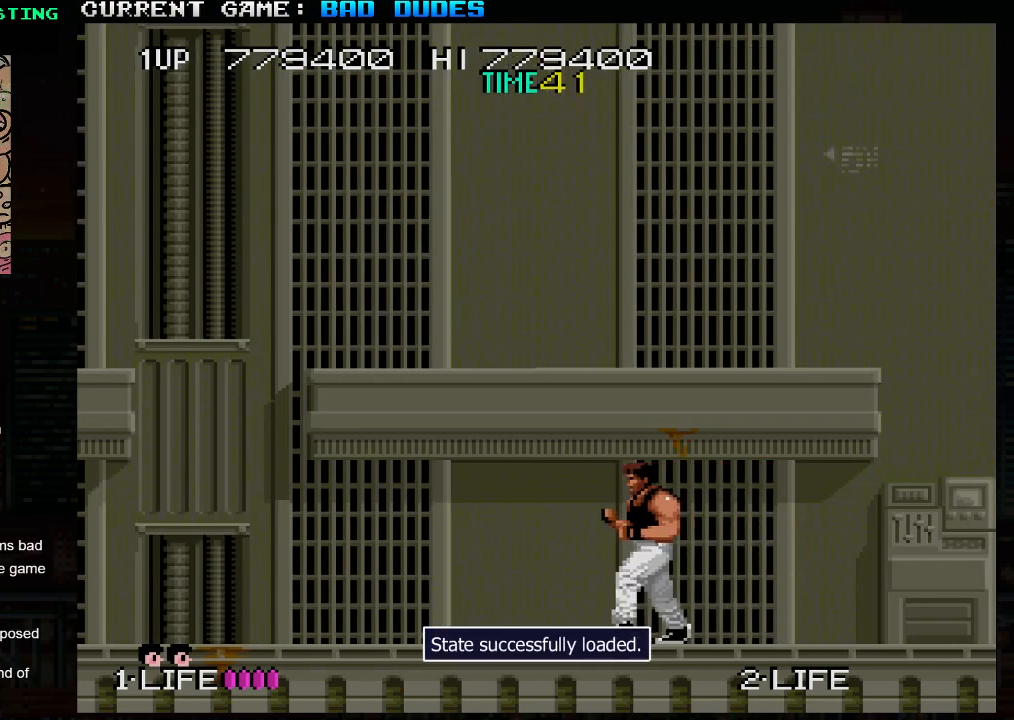
{"buttons": [], "left_stick": "up-left", "events": [[317, "left_stick", "up-left"]]}
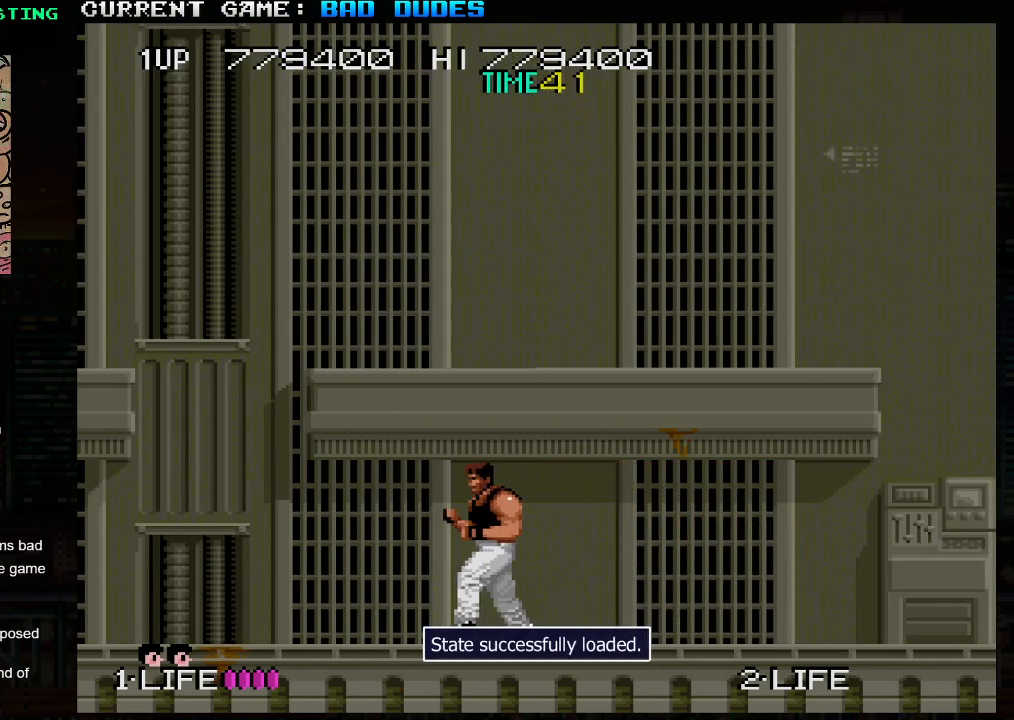
{"buttons": [], "left_stick": "up", "events": [[283, "TRIANGLE", "down"], [433, "TRIANGLE", "up"], [433, "left_stick", "up"]]}
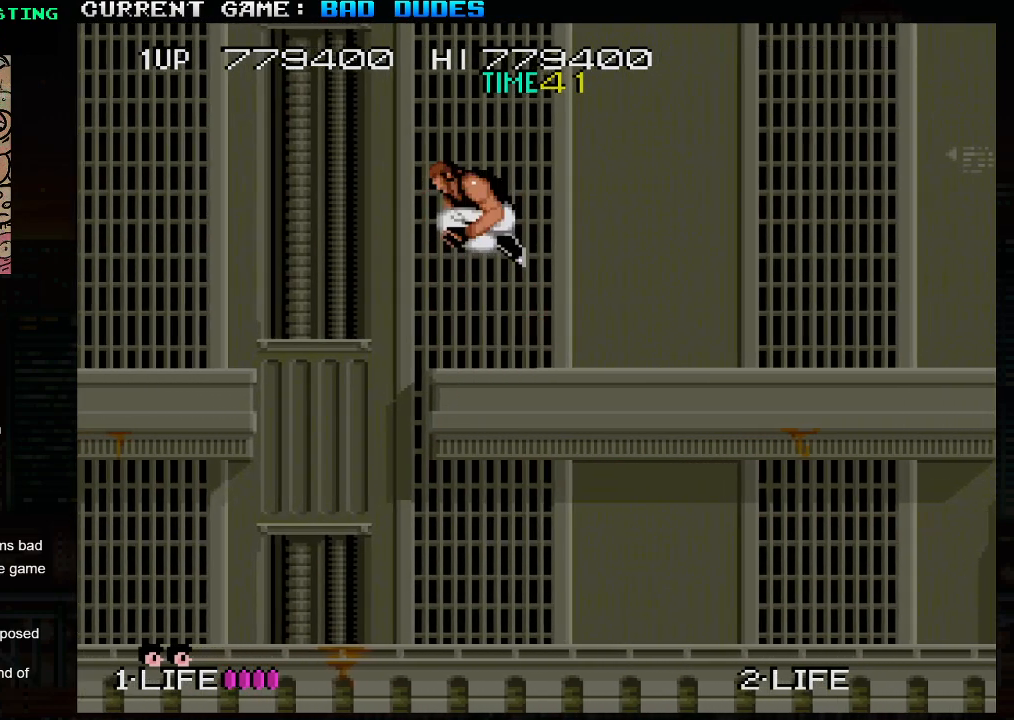
{"buttons": [], "left_stick": "center", "events": [[133, "left_stick", "center"]]}
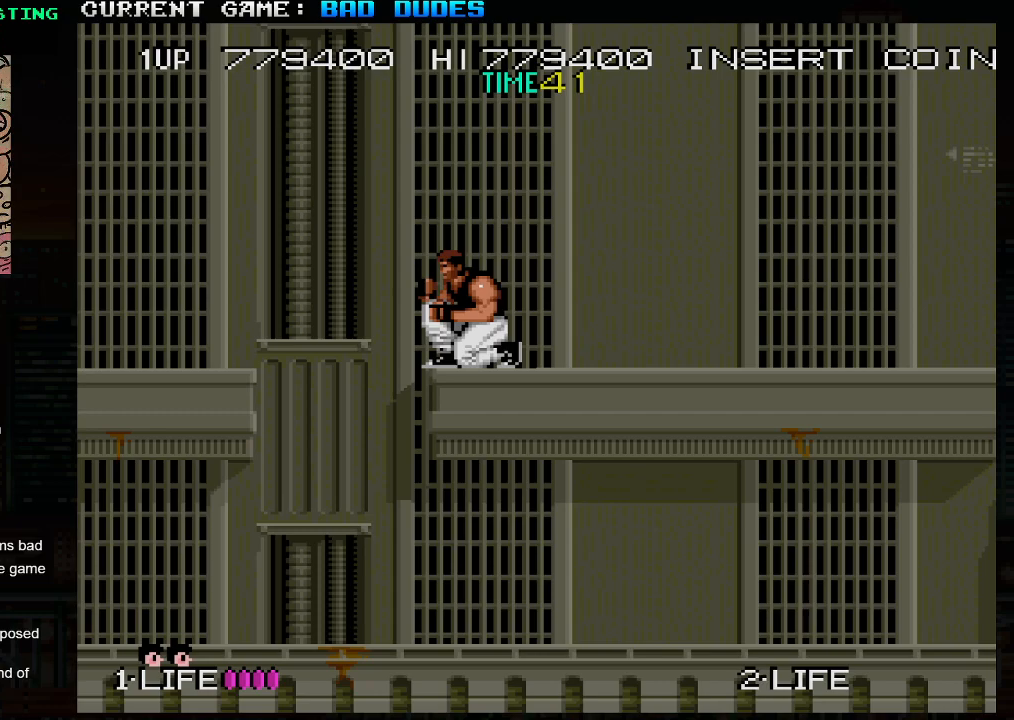
{"buttons": [], "left_stick": "center", "events": [[233, "left_stick", "left"], [383, "left_stick", "center"]]}
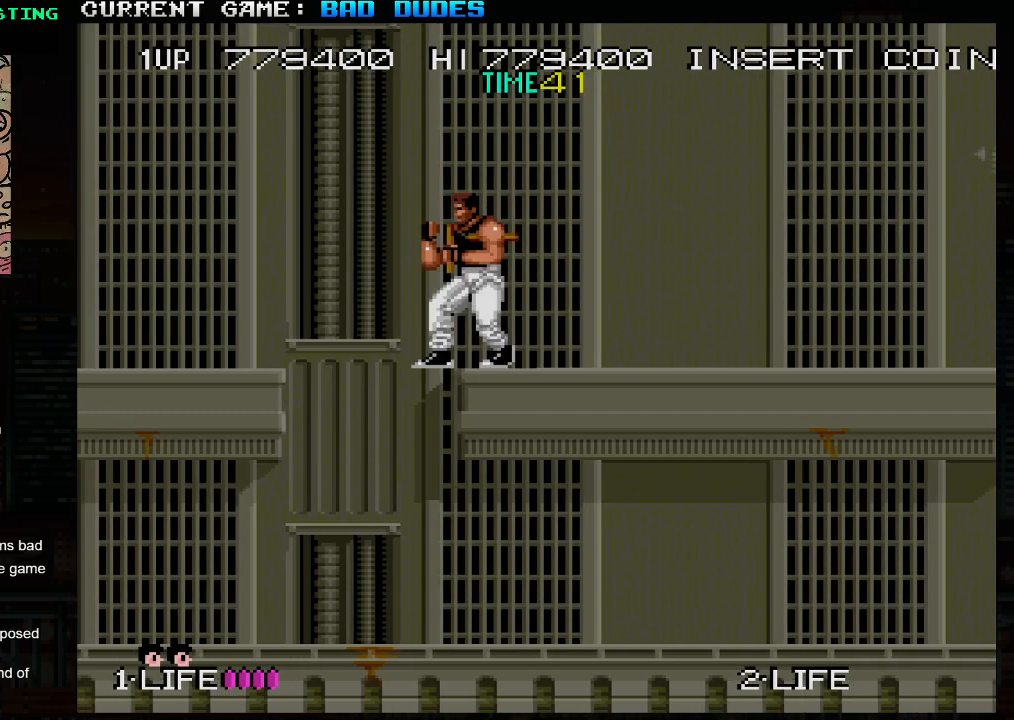
{"buttons": [], "left_stick": "center", "events": [[267, "left_stick", "left"], [367, "left_stick", "center"]]}
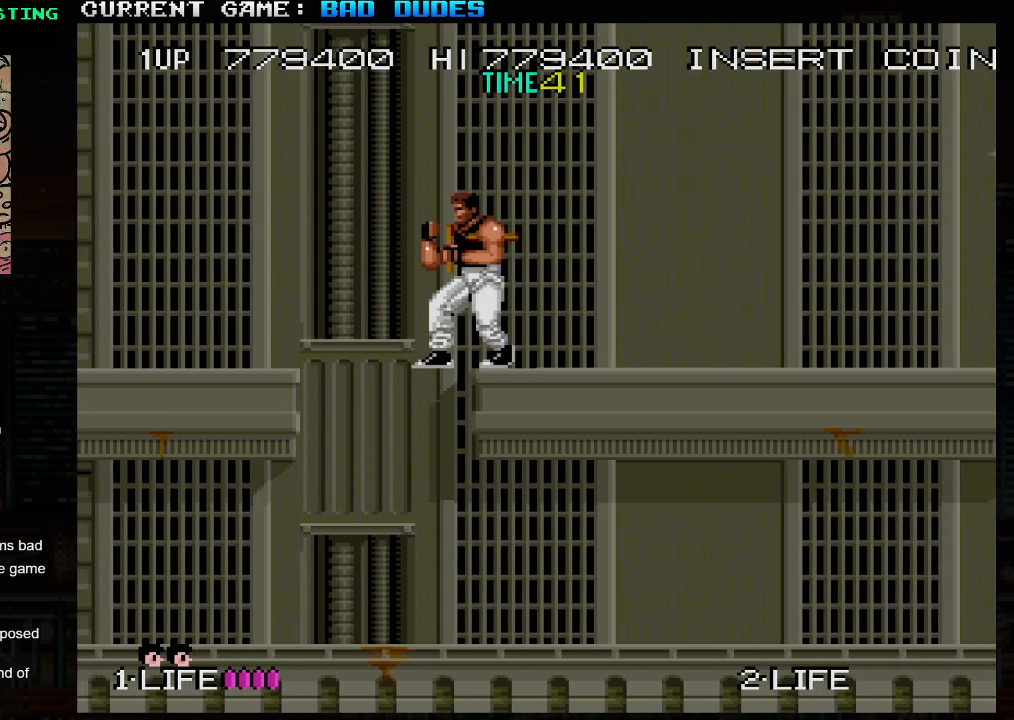
{"buttons": [], "left_stick": "center", "events": [[417, "left_stick", "left"], [467, "left_stick", "center"]]}
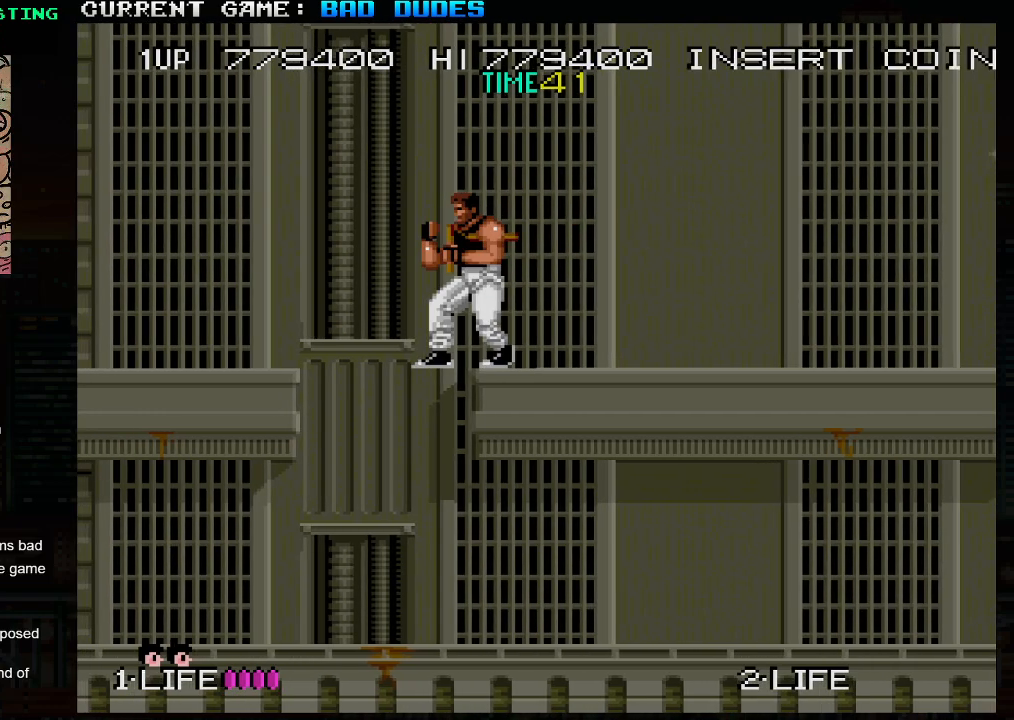
{"buttons": [], "left_stick": "center", "events": [[367, "left_stick", "left"], [433, "left_stick", "center"]]}
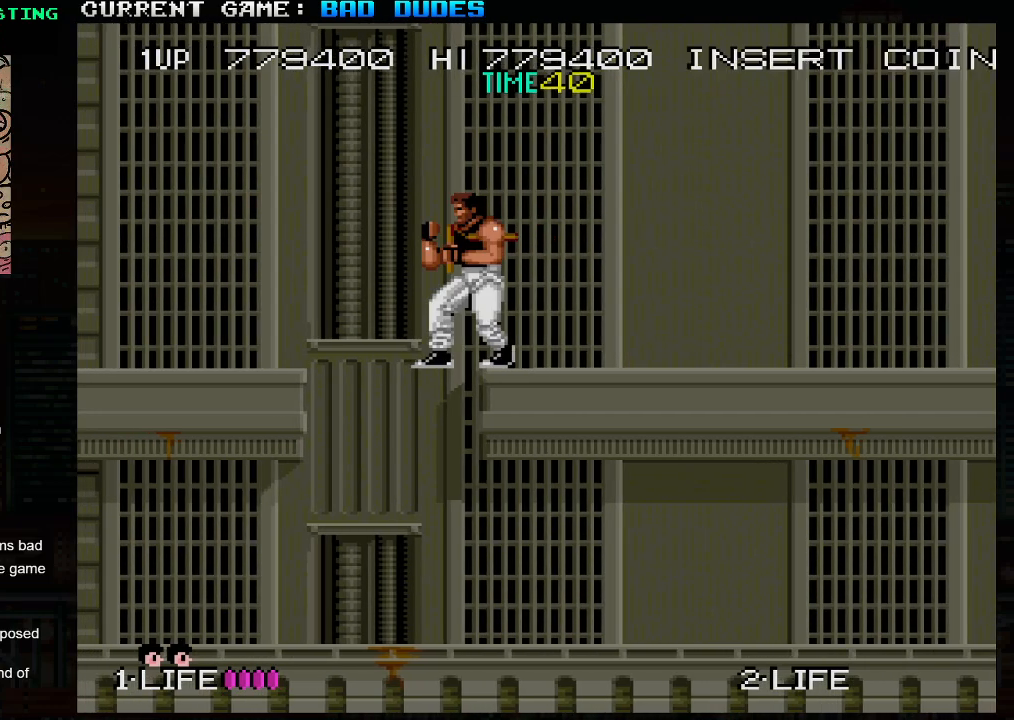
{"buttons": [], "left_stick": "center", "events": []}
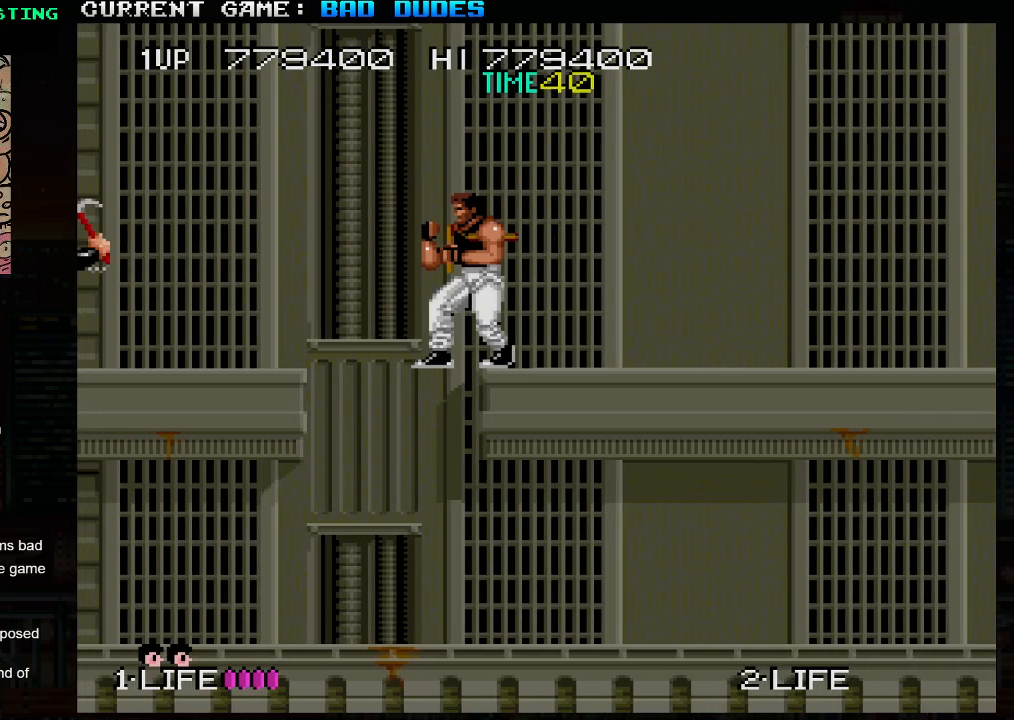
{"buttons": ["SQUARE"], "left_stick": "center", "events": [[417, "SQUARE", "down"]]}
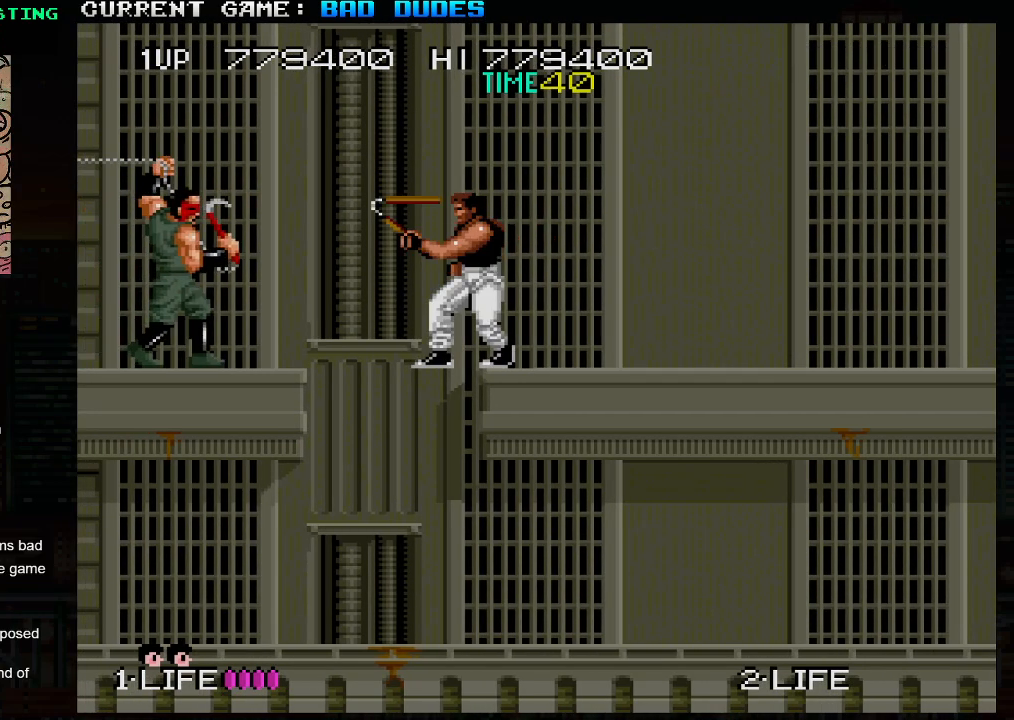
{"buttons": [], "left_stick": "down", "events": [[33, "SQUARE", "up"], [233, "left_stick", "down"]]}
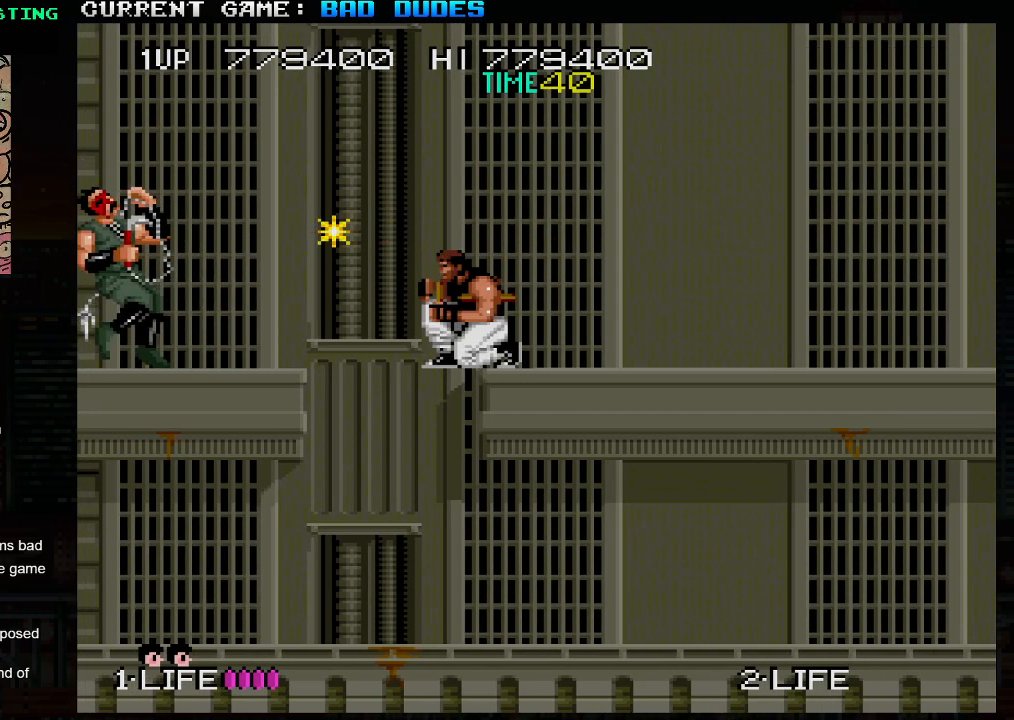
{"buttons": [], "left_stick": "right", "events": [[250, "left_stick", "center"], [467, "left_stick", "right"]]}
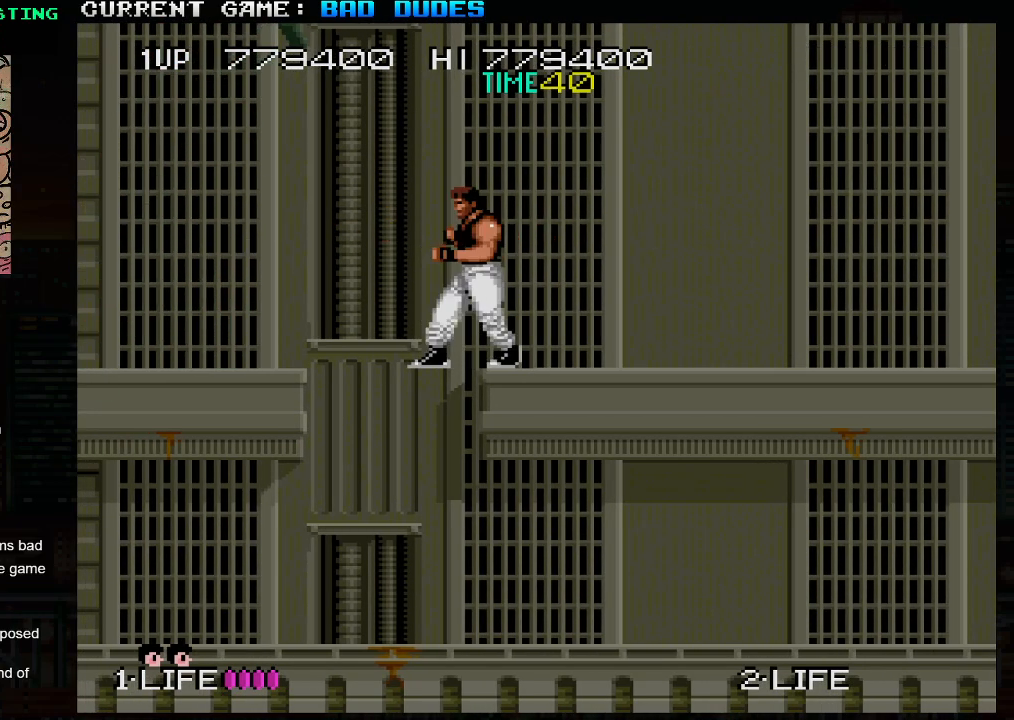
{"buttons": [], "left_stick": "left", "events": [[83, "left_stick", "left"]]}
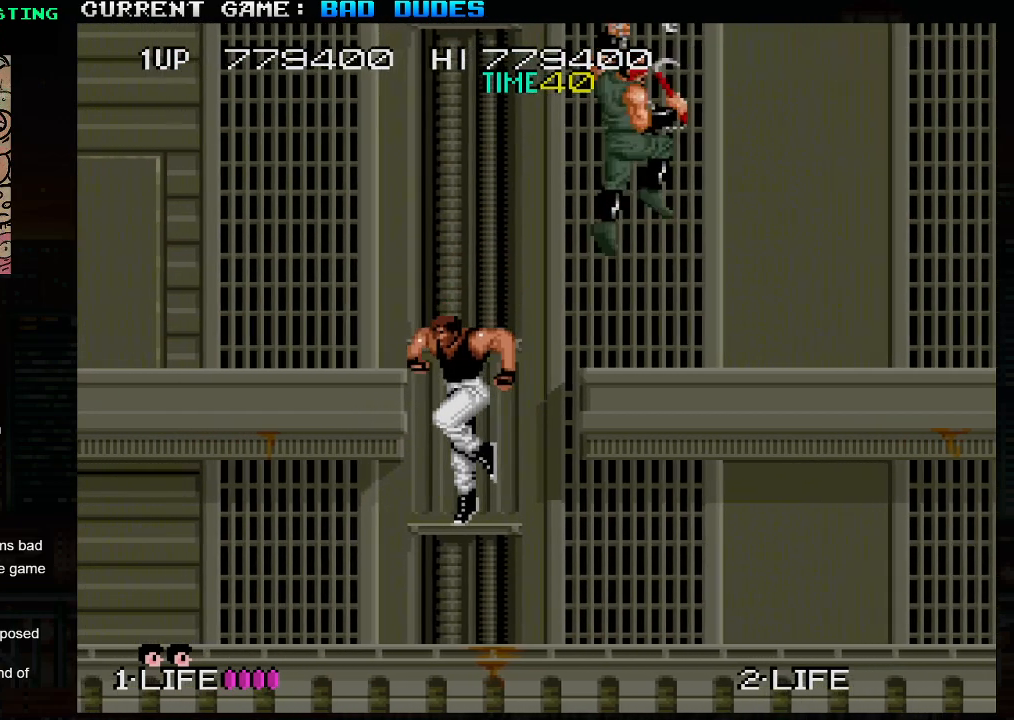
{"buttons": [], "left_stick": "left", "events": []}
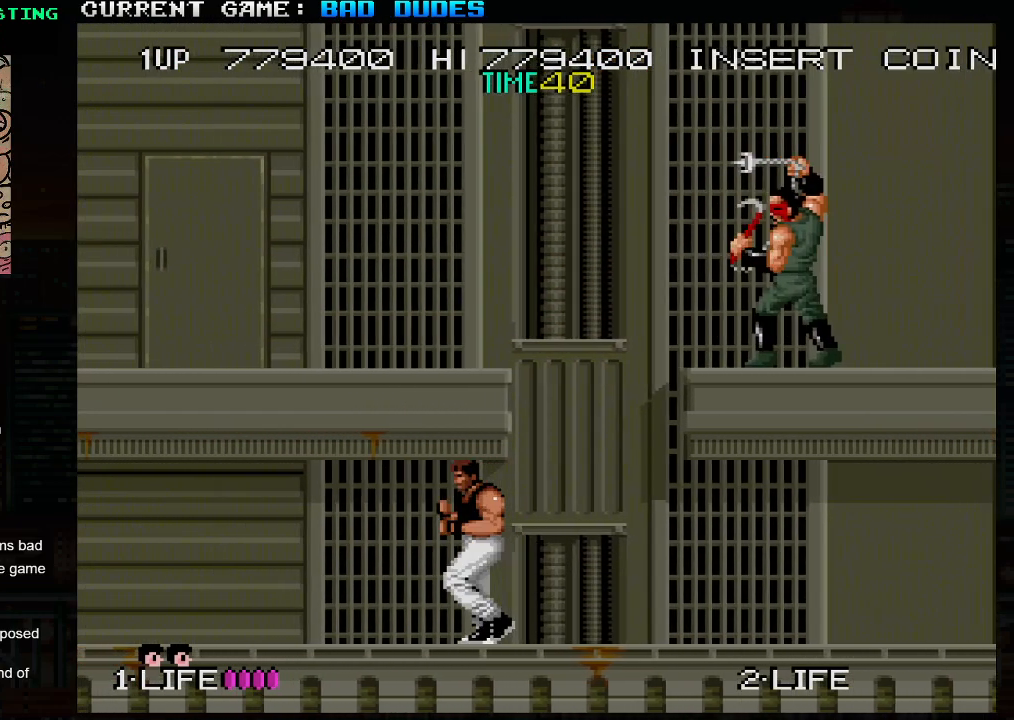
{"buttons": [], "left_stick": "right", "events": [[350, "left_stick", "center"], [433, "left_stick", "right"]]}
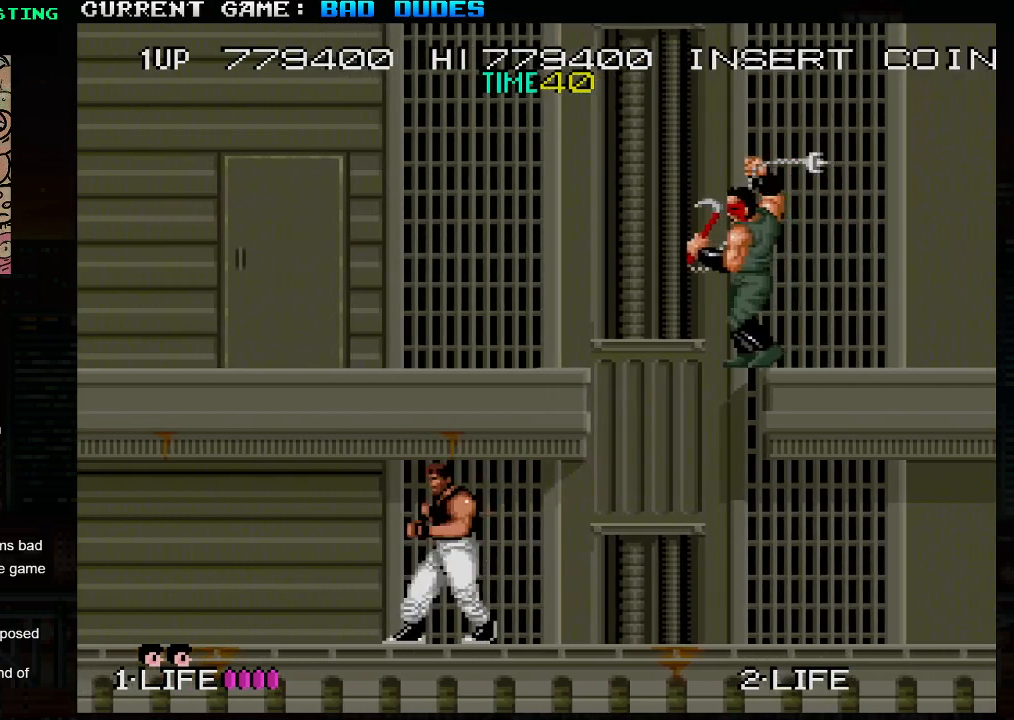
{"buttons": [], "left_stick": "down", "events": [[100, "left_stick", "center"], [133, "SQUARE", "down"], [250, "SQUARE", "up"], [500, "left_stick", "down"]]}
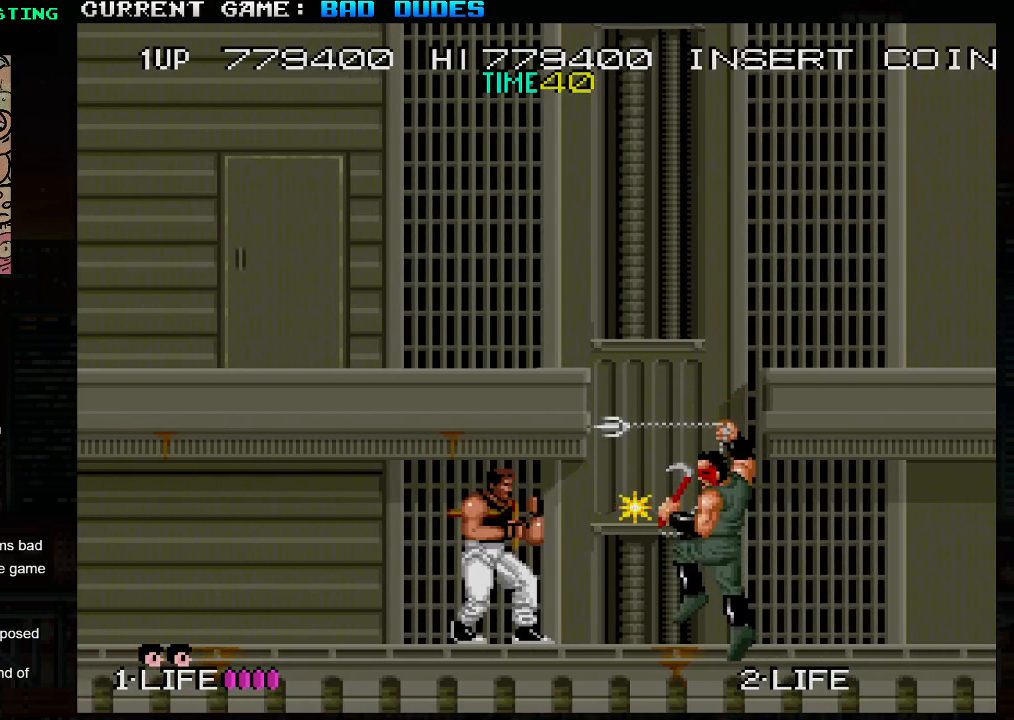
{"buttons": [], "left_stick": "down", "events": [[150, "SQUARE", "down"], [250, "SQUARE", "up"]]}
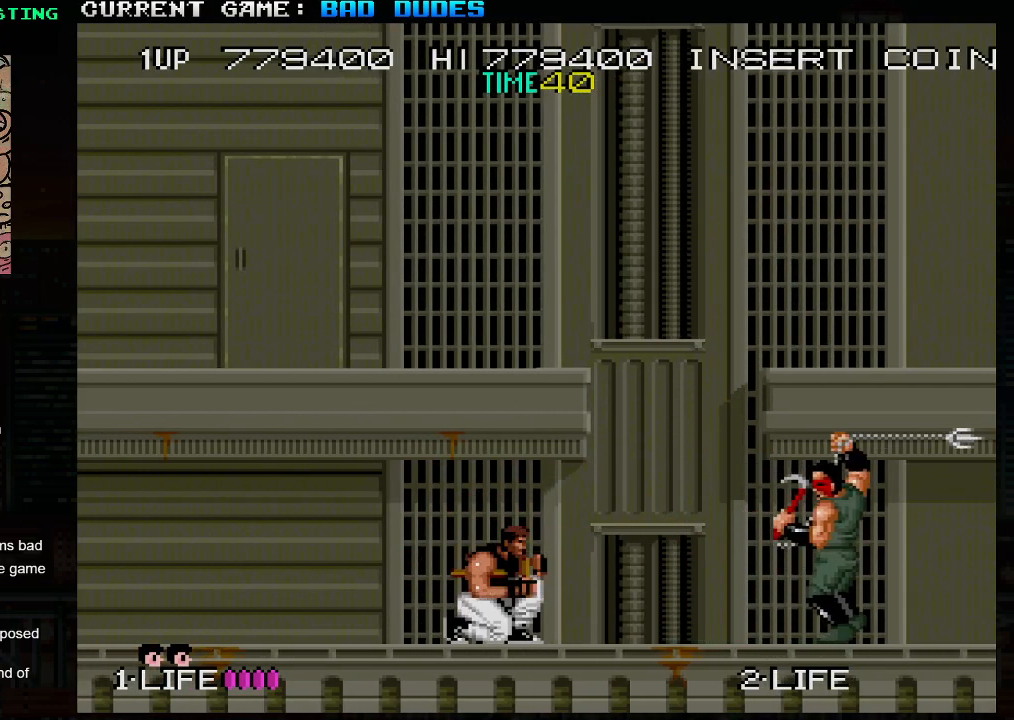
{"buttons": [], "left_stick": "center", "events": [[83, "SQUARE", "down"], [183, "SQUARE", "up"], [433, "left_stick", "center"]]}
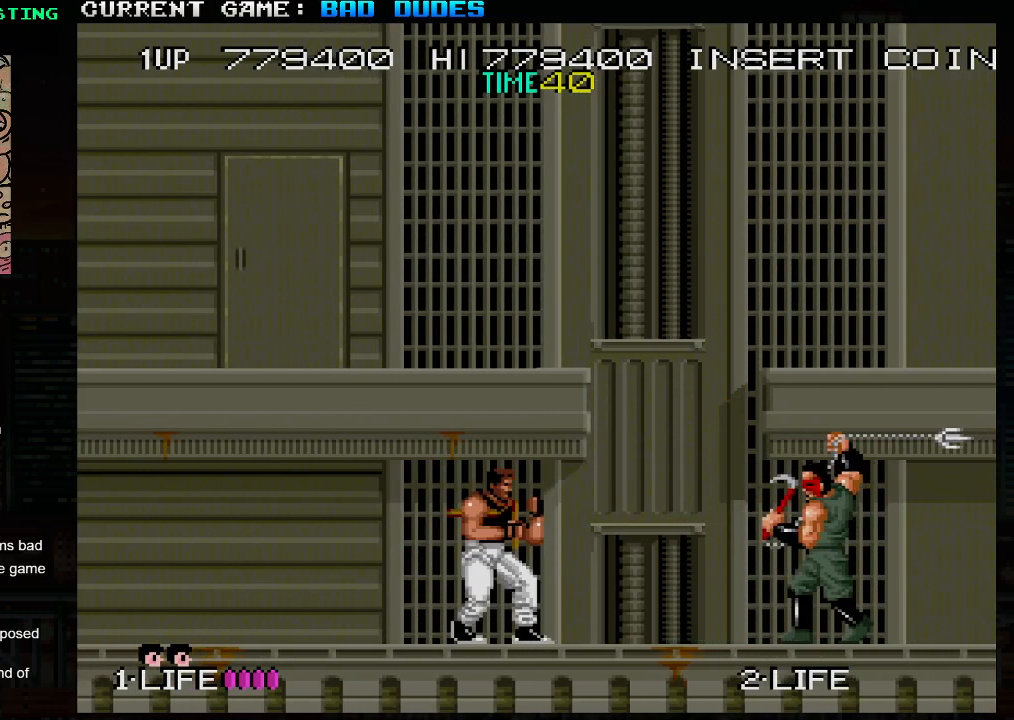
{"buttons": [], "left_stick": "down", "events": [[67, "SQUARE", "down"], [167, "SQUARE", "up"], [267, "left_stick", "down"]]}
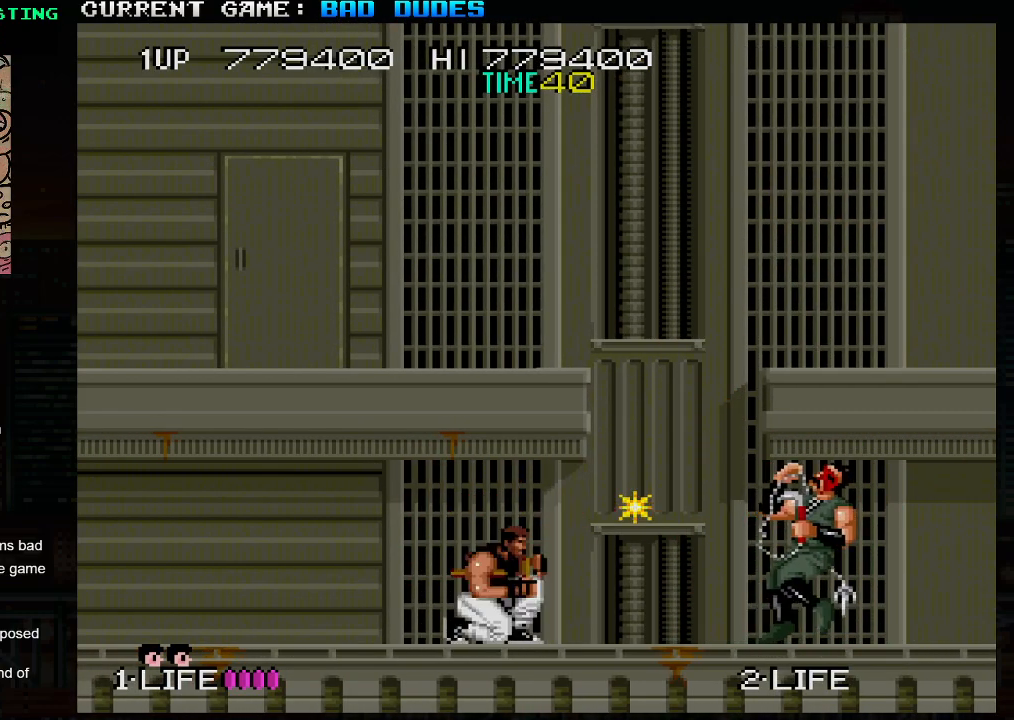
{"buttons": [], "left_stick": "center", "events": [[233, "left_stick", "center"]]}
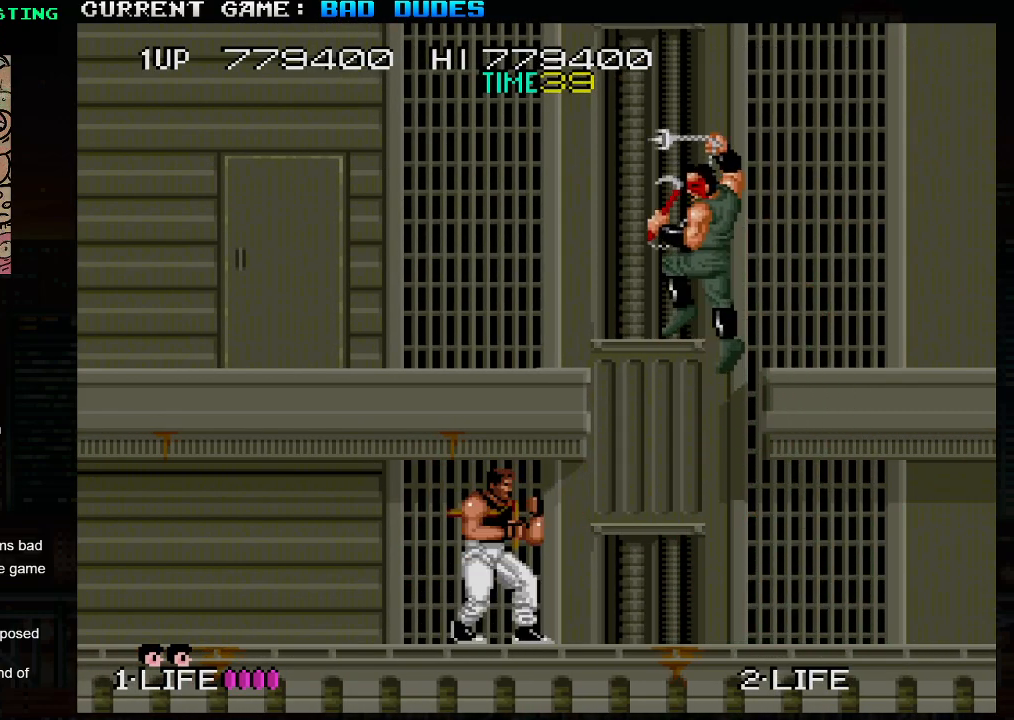
{"buttons": [], "left_stick": "right", "events": [[50, "left_stick", "right"]]}
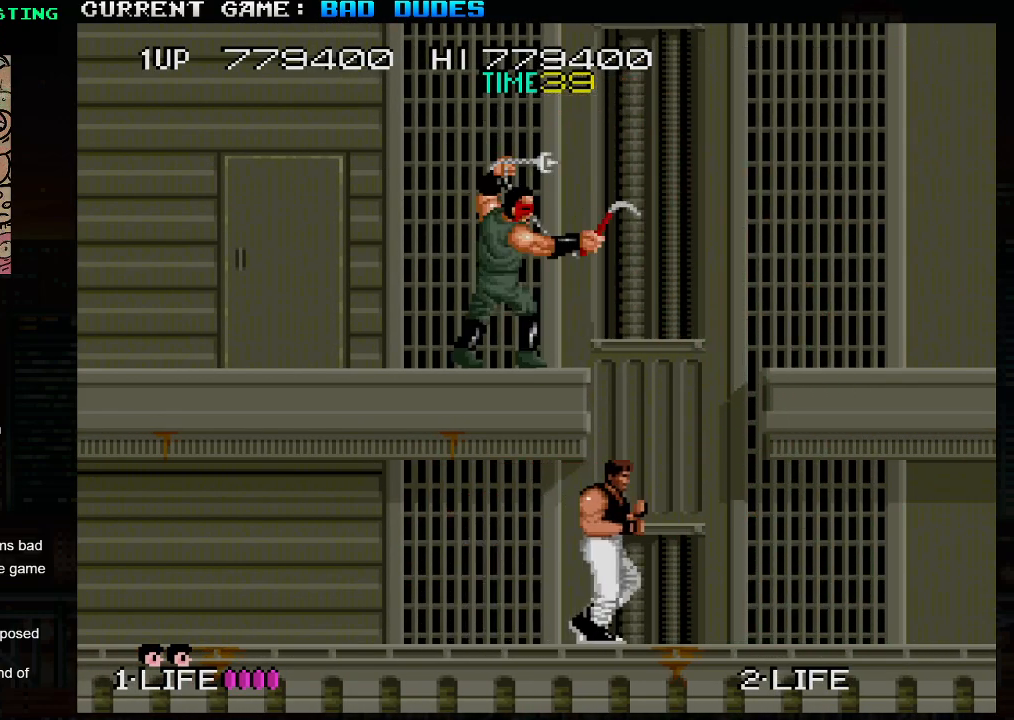
{"buttons": [], "left_stick": "right", "events": []}
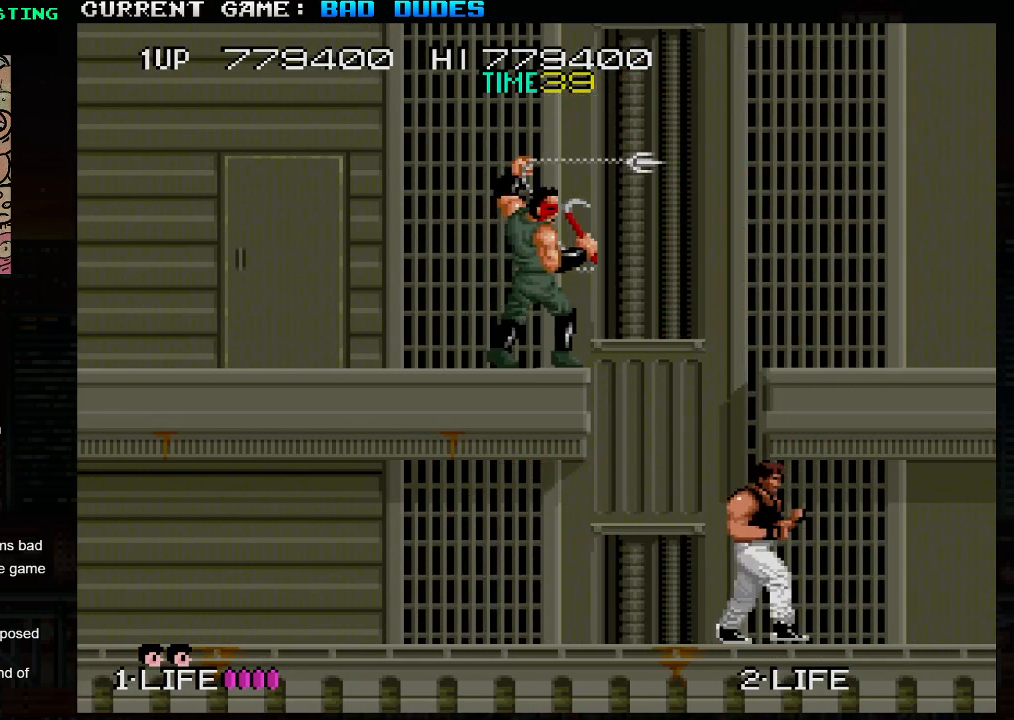
{"buttons": [], "left_stick": "center", "events": [[317, "left_stick", "left"], [367, "SQUARE", "down"], [450, "SQUARE", "up"], [450, "left_stick", "center"]]}
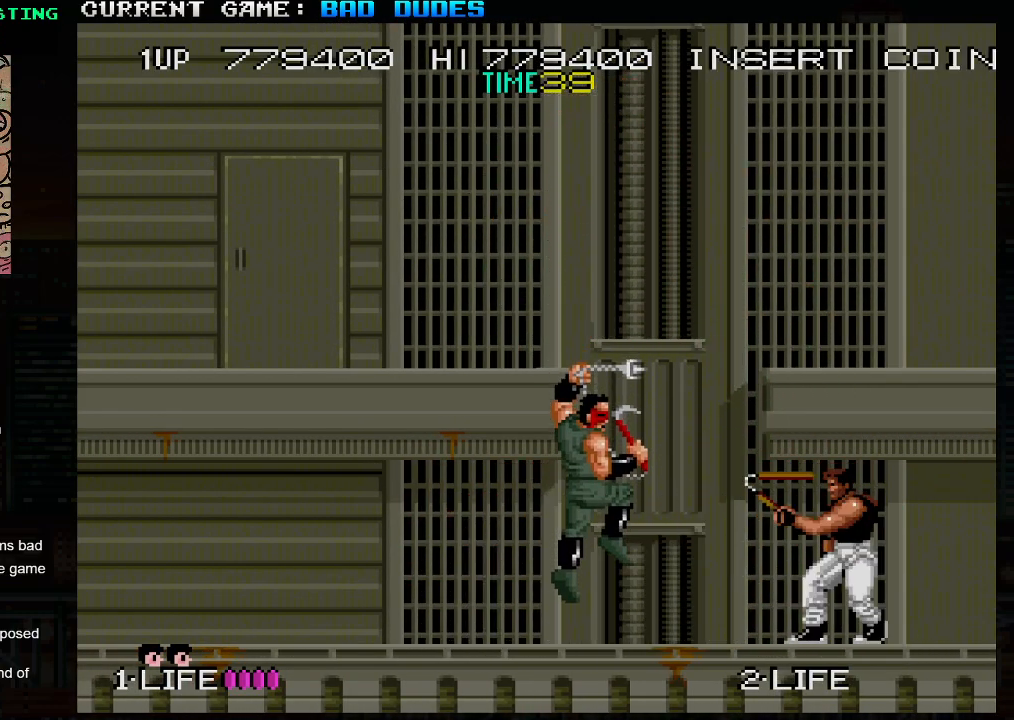
{"buttons": ["SQUARE"], "left_stick": "down", "events": [[117, "left_stick", "down"], [500, "SQUARE", "down"]]}
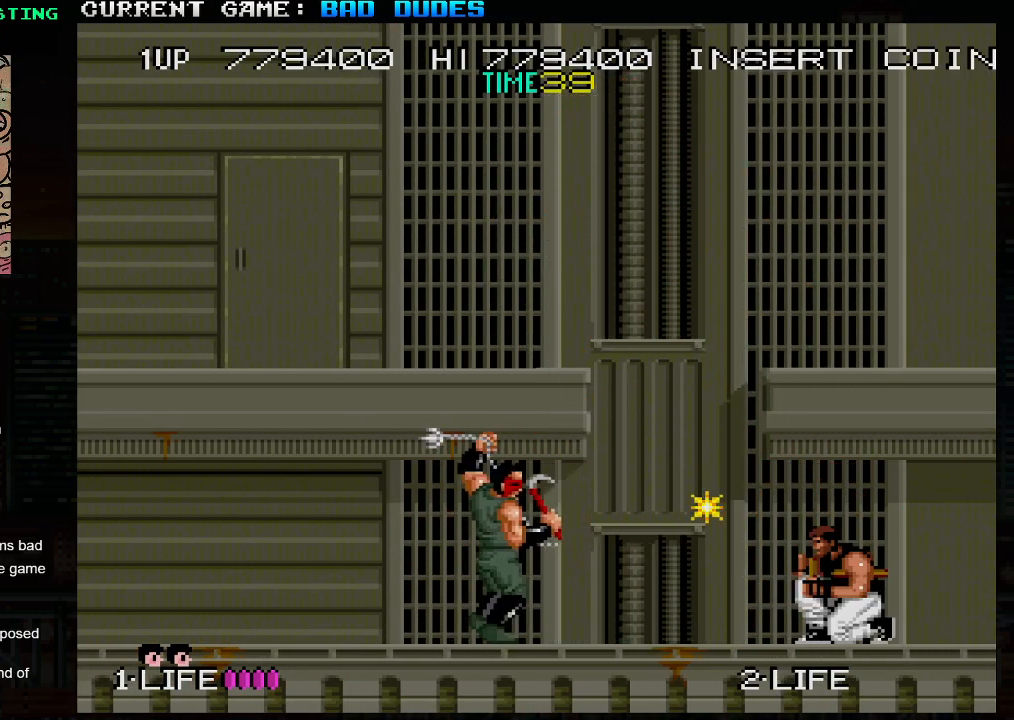
{"buttons": [], "left_stick": "center", "events": [[83, "SQUARE", "up"], [217, "left_stick", "center"]]}
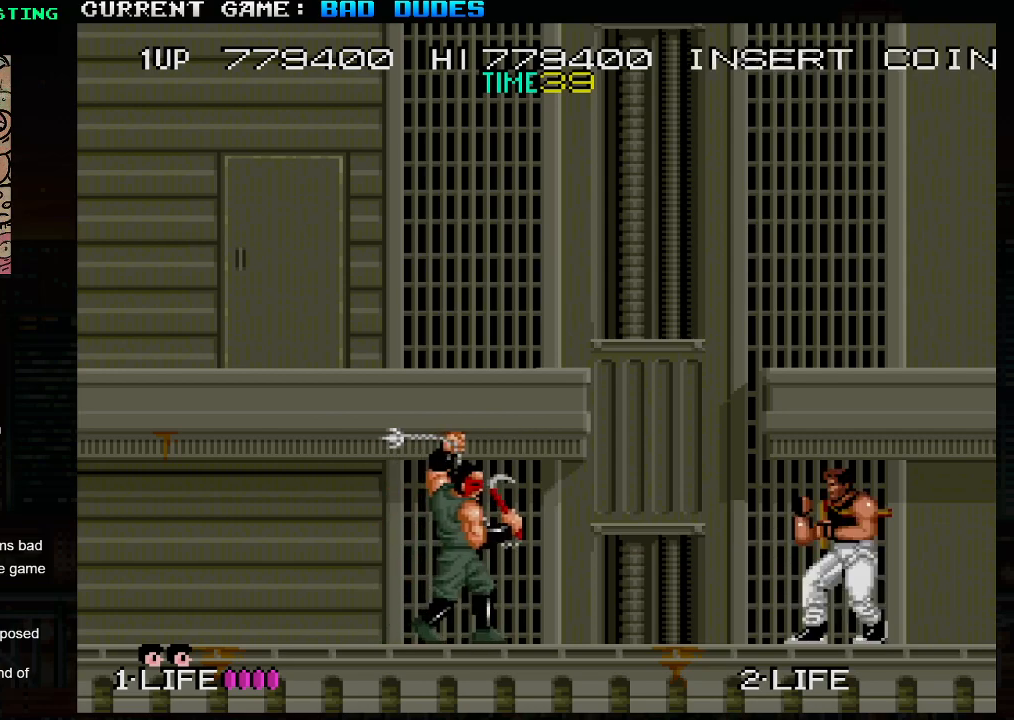
{"buttons": [], "left_stick": "down", "events": [[17, "left_stick", "left"], [117, "SQUARE", "down"], [150, "left_stick", "center"], [250, "SQUARE", "up"], [383, "left_stick", "down"]]}
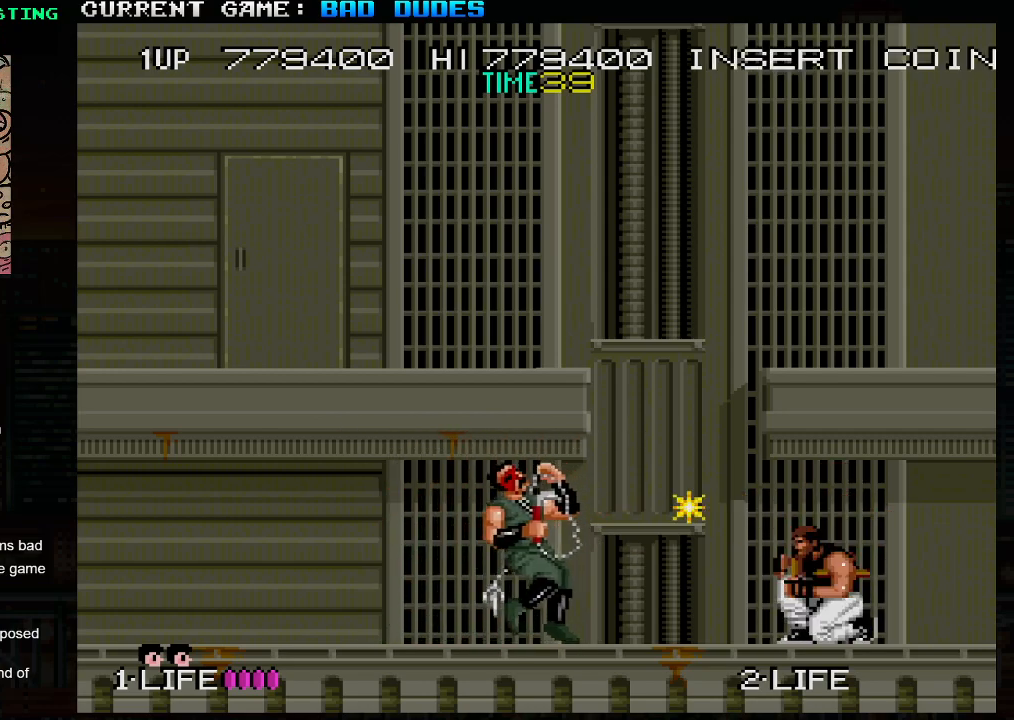
{"buttons": [], "left_stick": "center", "events": [[233, "left_stick", "center"]]}
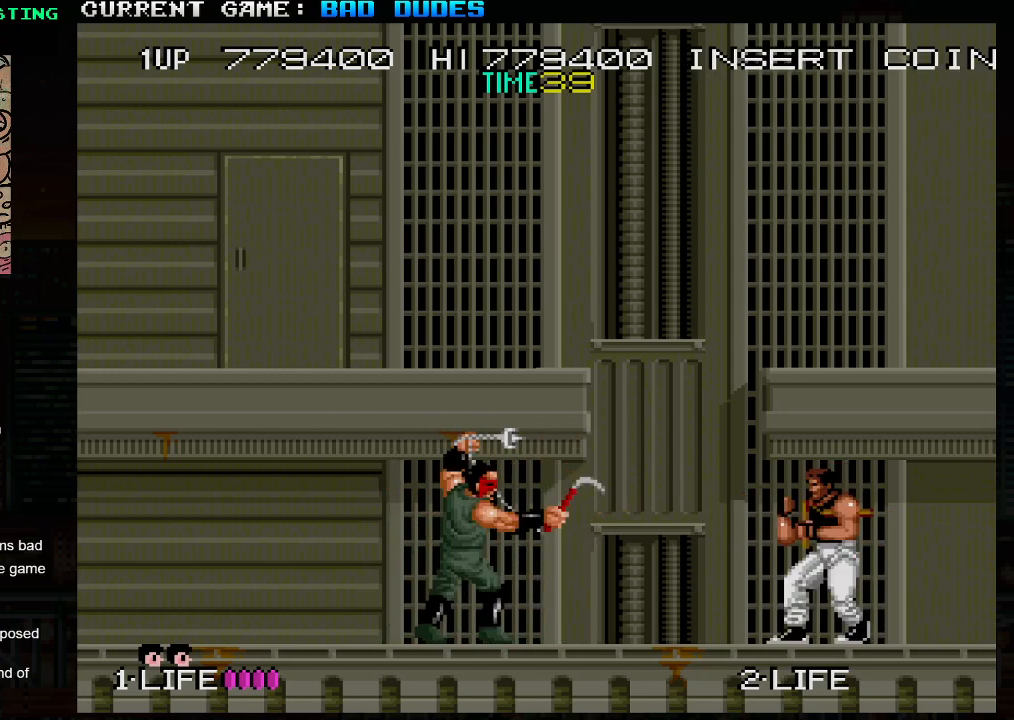
{"buttons": ["SQUARE"], "left_stick": "center", "events": [[500, "SQUARE", "down"]]}
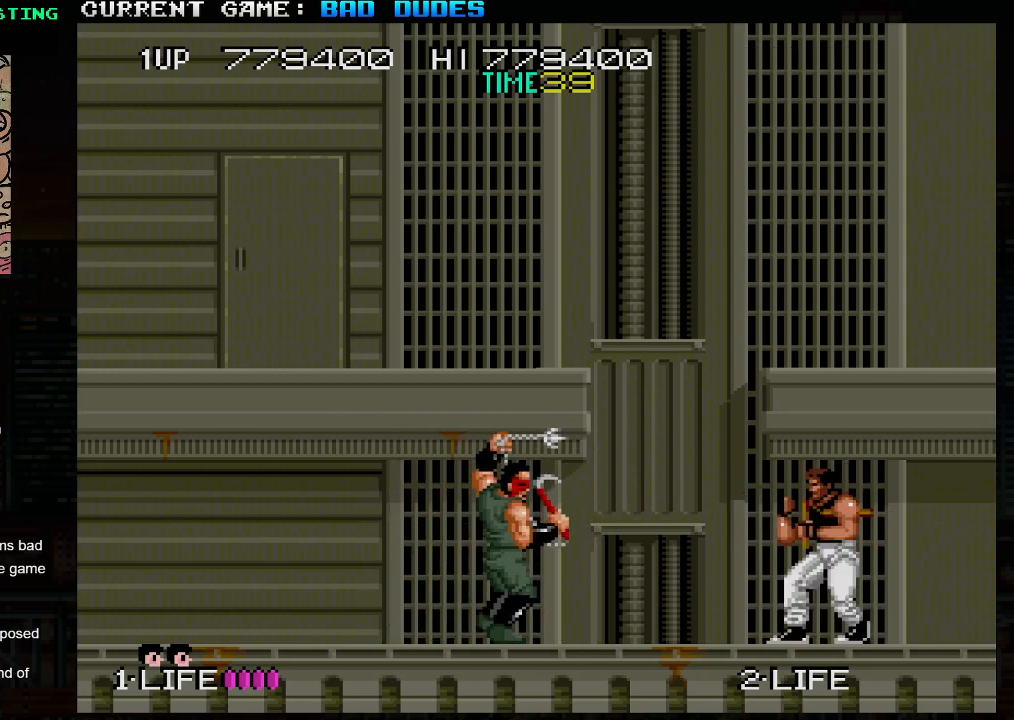
{"buttons": [], "left_stick": "center", "events": [[117, "SQUARE", "up"]]}
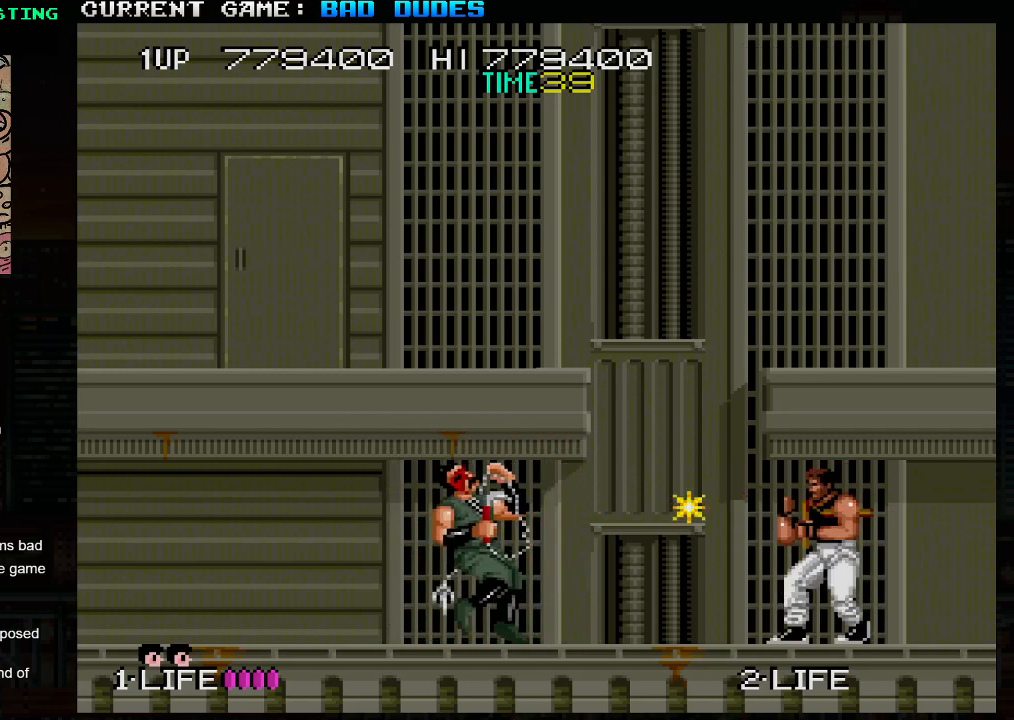
{"buttons": [], "left_stick": "left", "events": [[417, "left_stick", "left"]]}
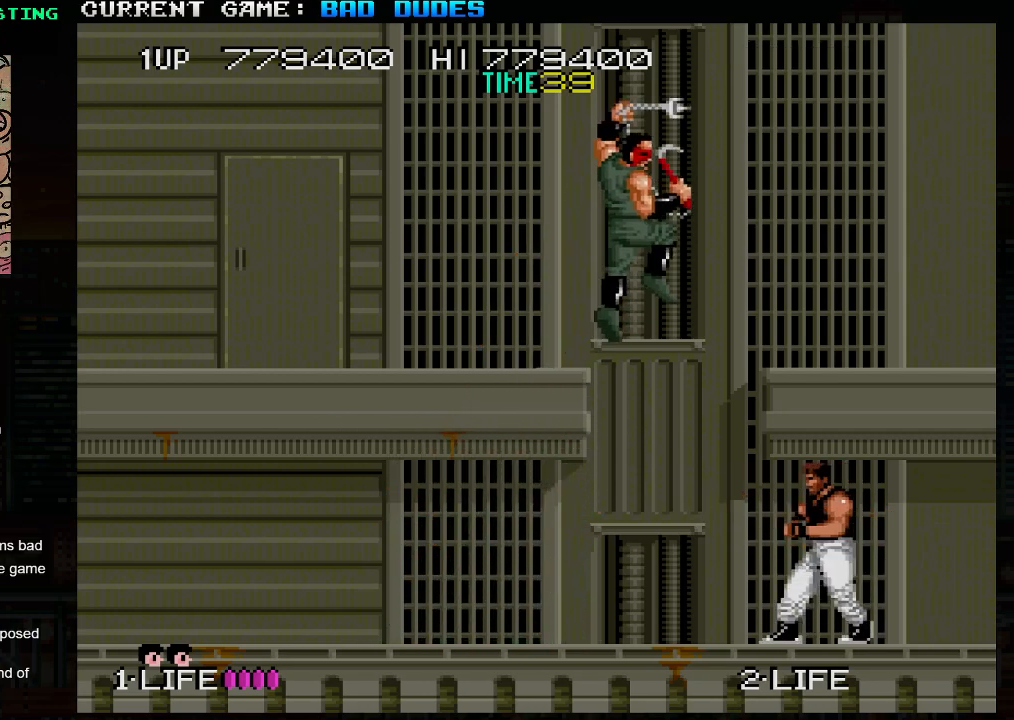
{"buttons": [], "left_stick": "left", "events": []}